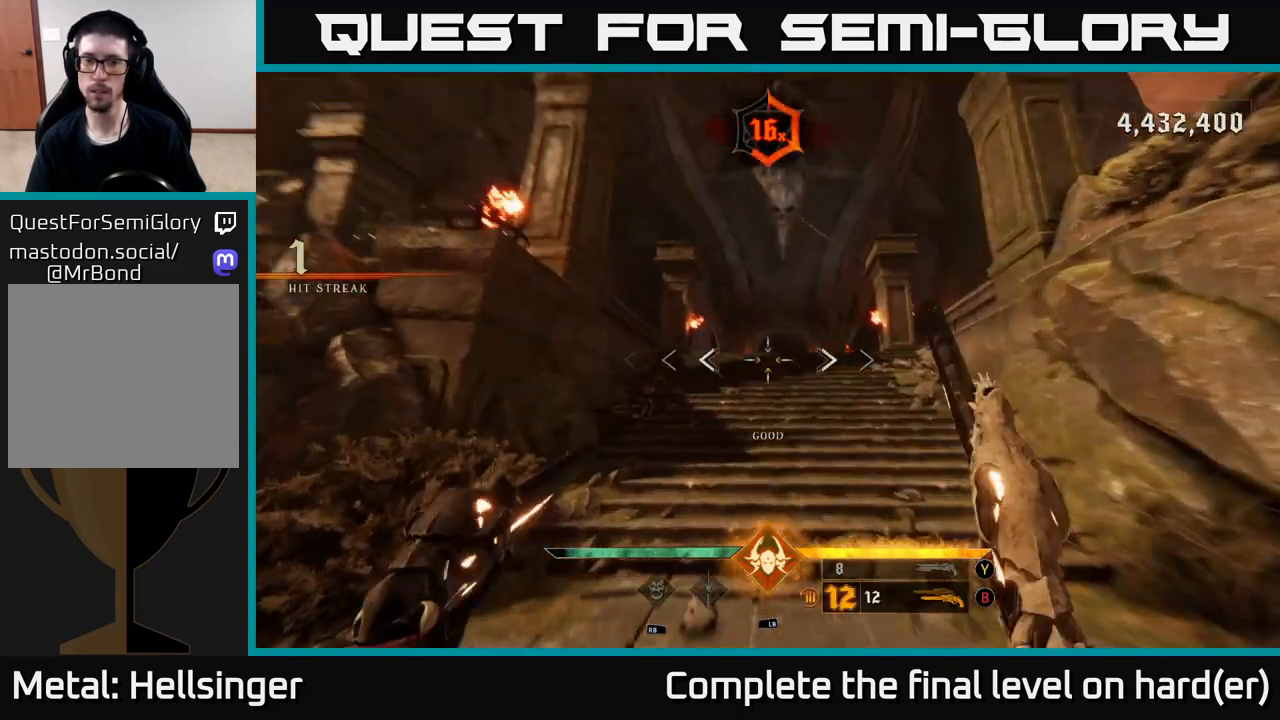
Gameplay with a controller (Xbox layout); each line is a JSON object with the inputs held at the frame after it. "events" lists button and stick changes between this image and that frame as [ms after this image, input, new state], when the widget could be followed in between.
{"buttons": [], "left_stick": "up", "right_stick": "center", "events": [[33, "L2", "down"], [33, "right_stick", "center"], [183, "L2", "up"]]}
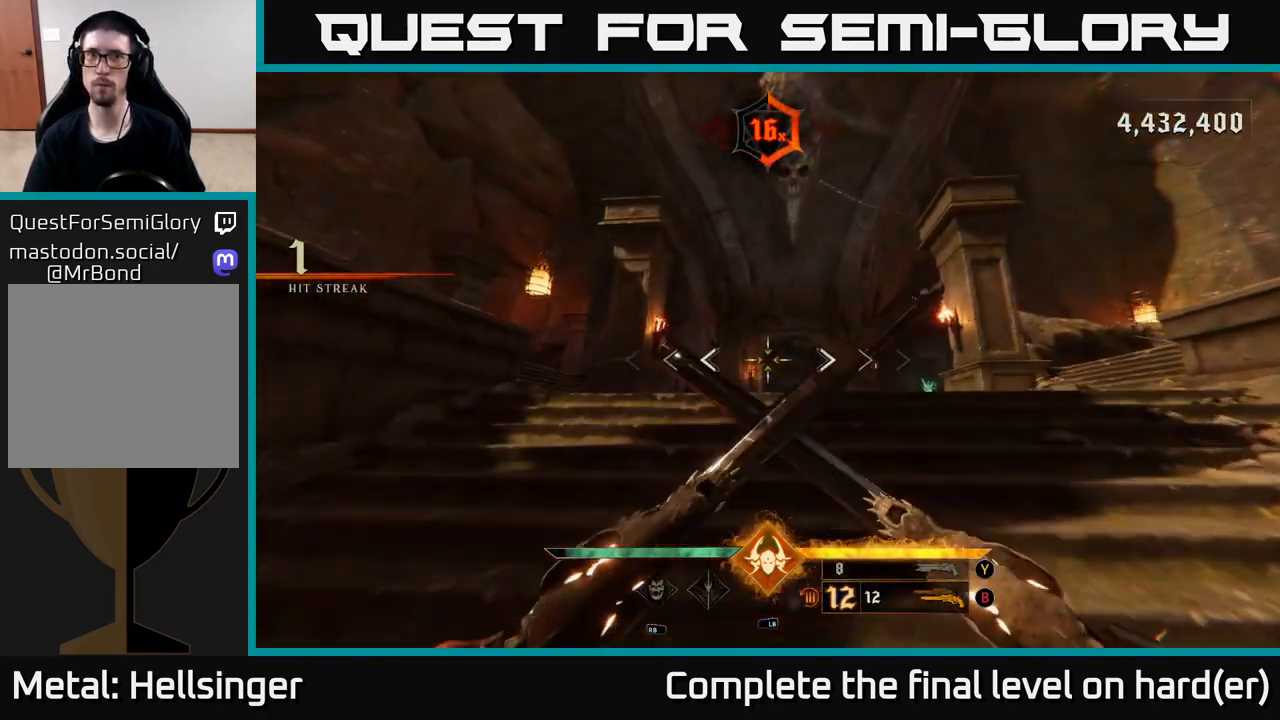
{"buttons": ["X"], "left_stick": "up", "right_stick": "center", "events": [[50, "Y", "down"], [167, "Y", "up"], [483, "X", "down"]]}
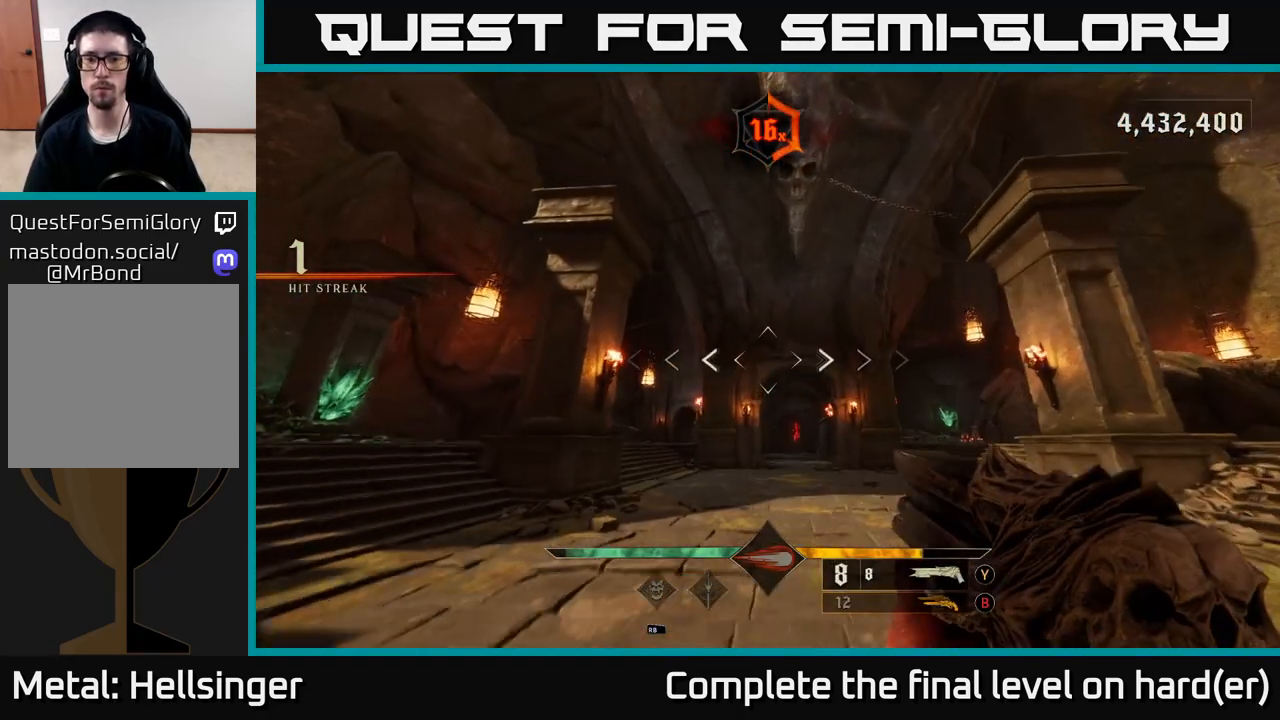
{"buttons": ["L2"], "left_stick": "up", "right_stick": "center", "events": [[67, "X", "up"], [167, "right_stick", "down"], [350, "right_stick", "center"], [433, "L2", "down"]]}
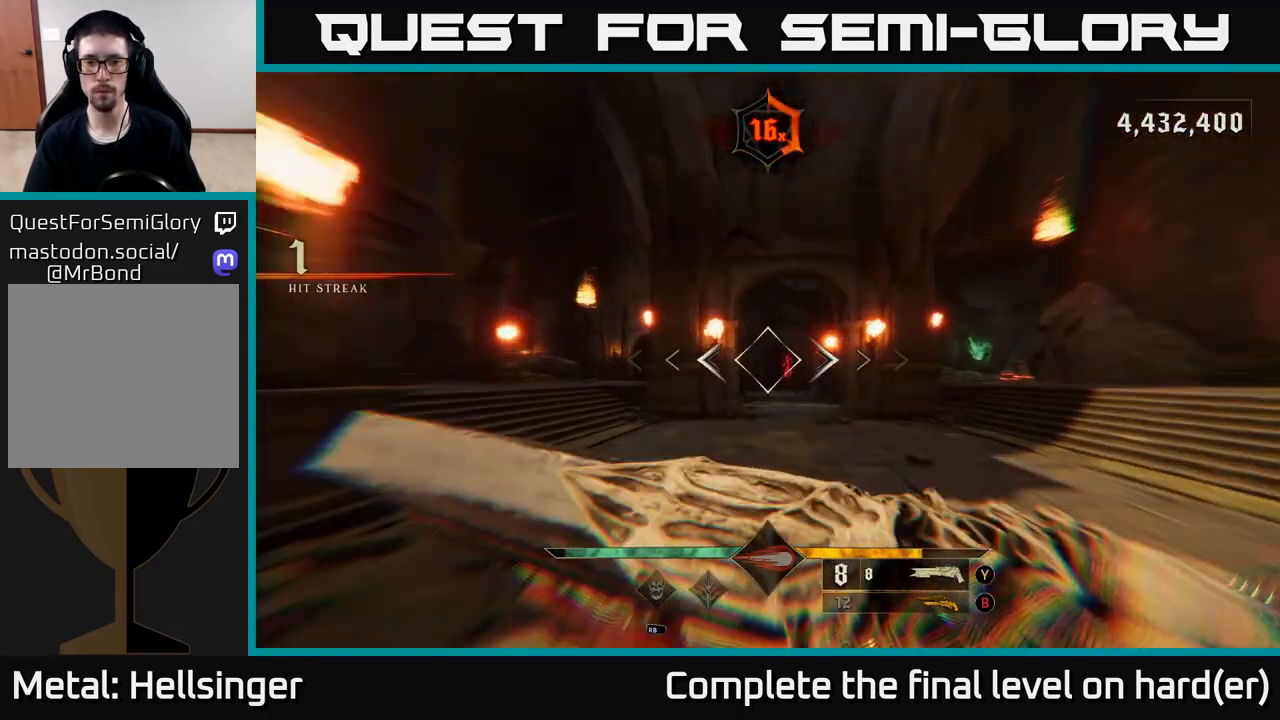
{"buttons": ["L2"], "left_stick": "up-right", "right_stick": "center", "events": [[33, "L2", "up"], [333, "left_stick", "up-right"], [433, "L2", "down"]]}
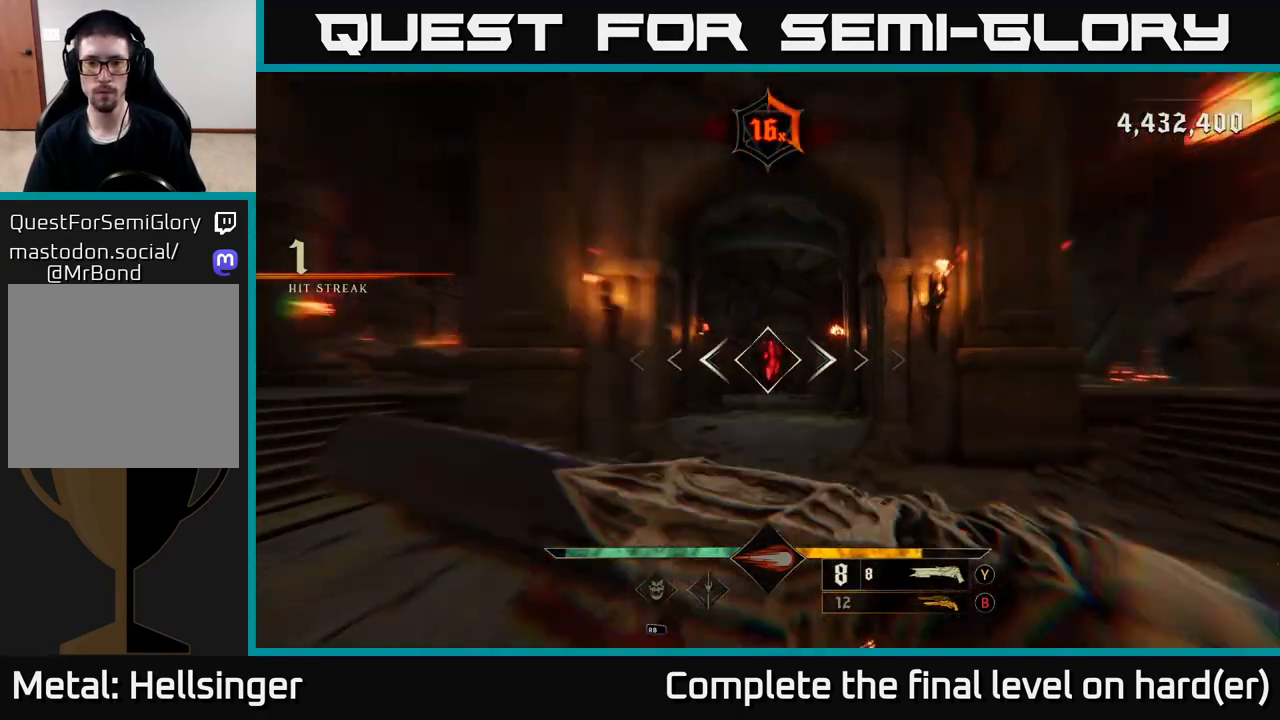
{"buttons": ["B"], "left_stick": "down-left", "right_stick": "center", "events": [[33, "L2", "up"], [317, "left_stick", "up-left"], [450, "B", "down"], [483, "left_stick", "down-left"]]}
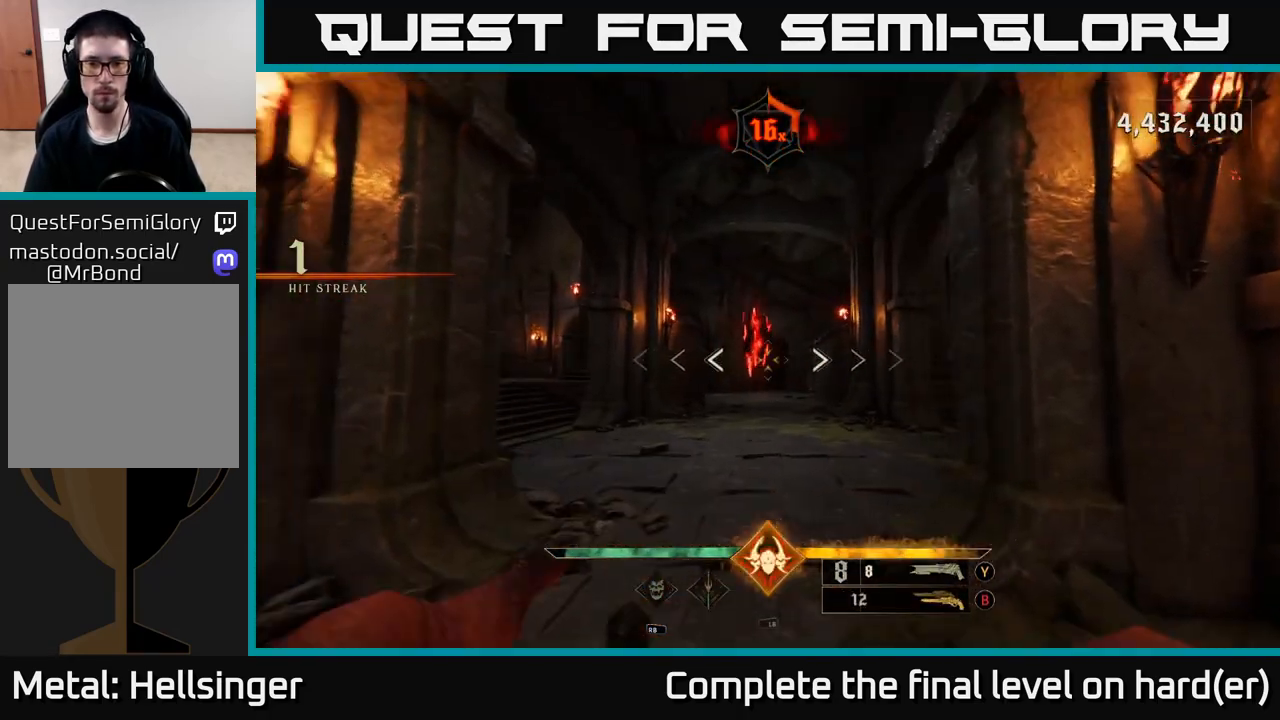
{"buttons": [], "left_stick": "down", "right_stick": "center", "events": [[100, "B", "up"], [100, "left_stick", "down"]]}
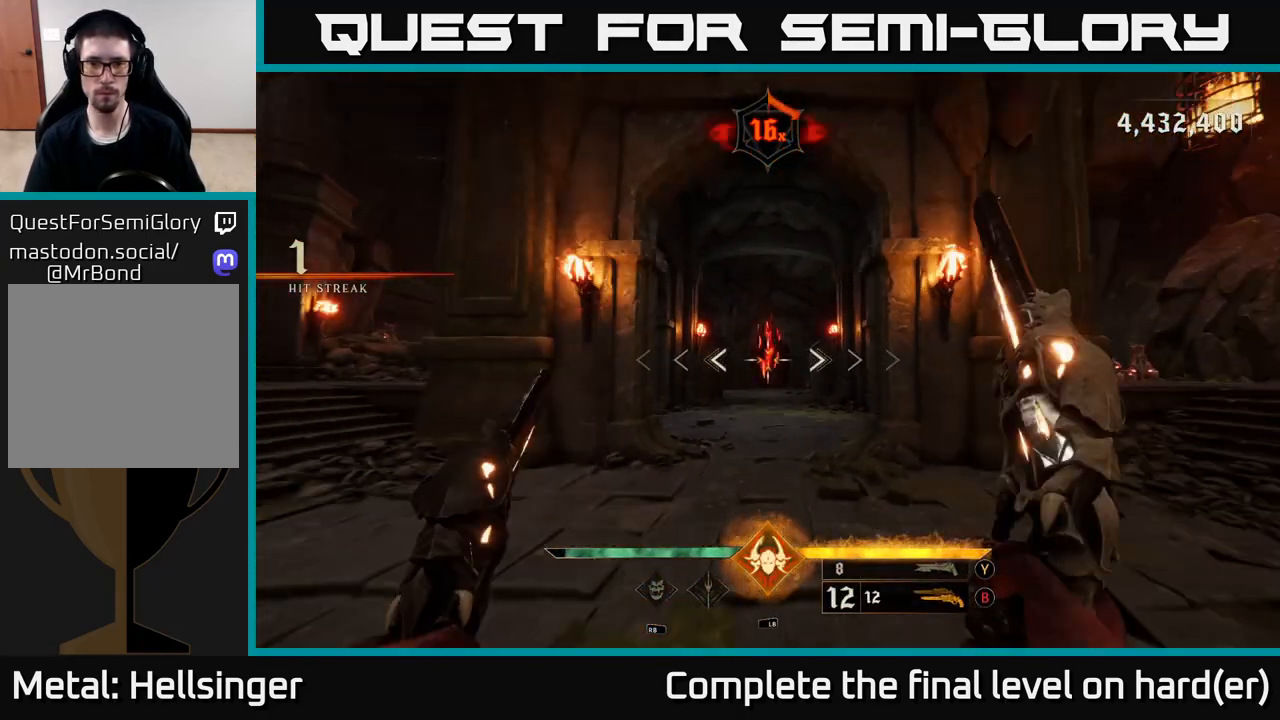
{"buttons": [], "left_stick": "down", "right_stick": "center", "events": []}
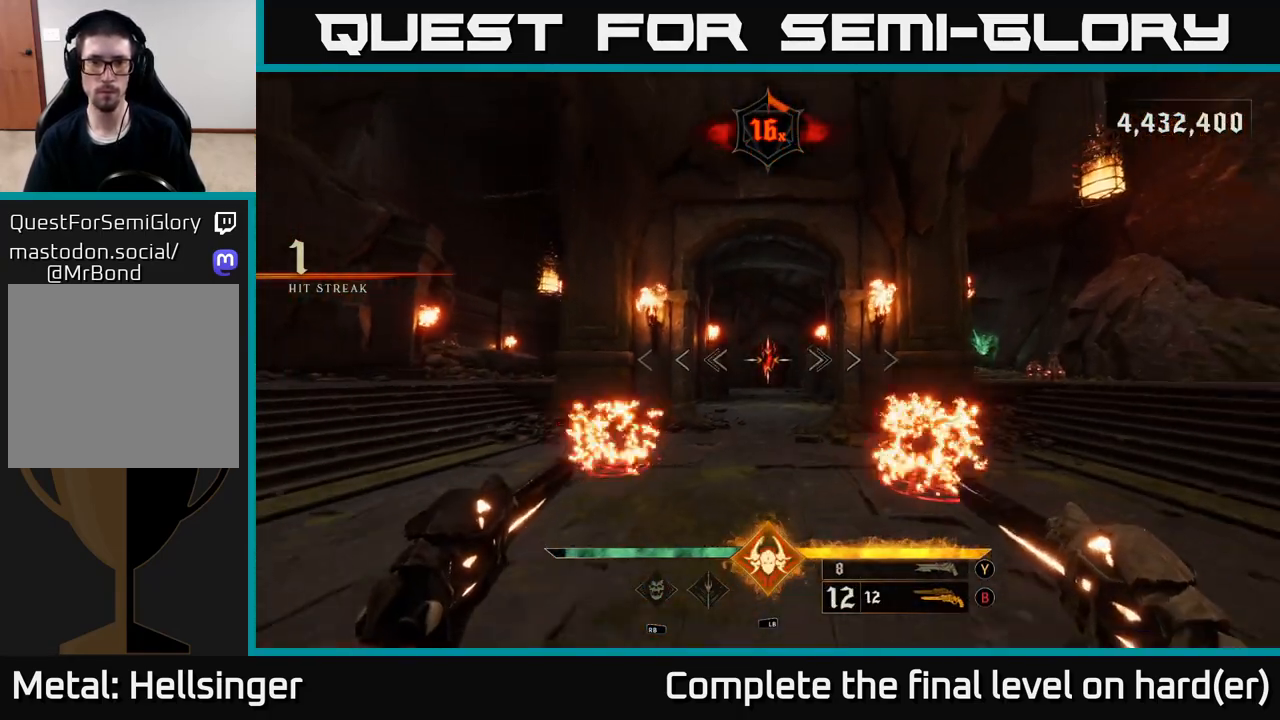
{"buttons": [], "left_stick": "center", "right_stick": "center", "events": [[217, "left_stick", "down-right"], [283, "right_stick", "right"], [333, "right_stick", "down-right"], [350, "left_stick", "center"], [383, "R2", "down"], [433, "right_stick", "center"], [500, "R2", "up"]]}
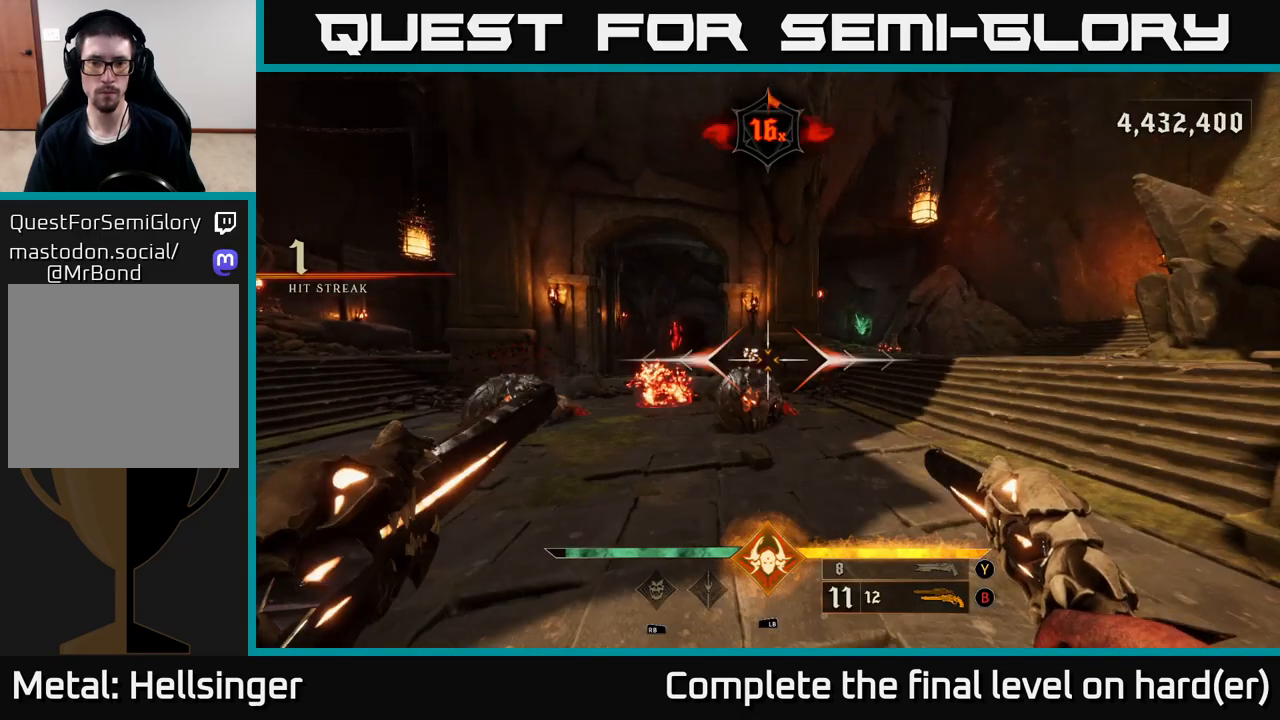
{"buttons": [], "left_stick": "center", "right_stick": "center", "events": [[200, "right_stick", "down"], [300, "right_stick", "left"], [350, "R2", "down"], [350, "right_stick", "center"], [417, "R2", "up"]]}
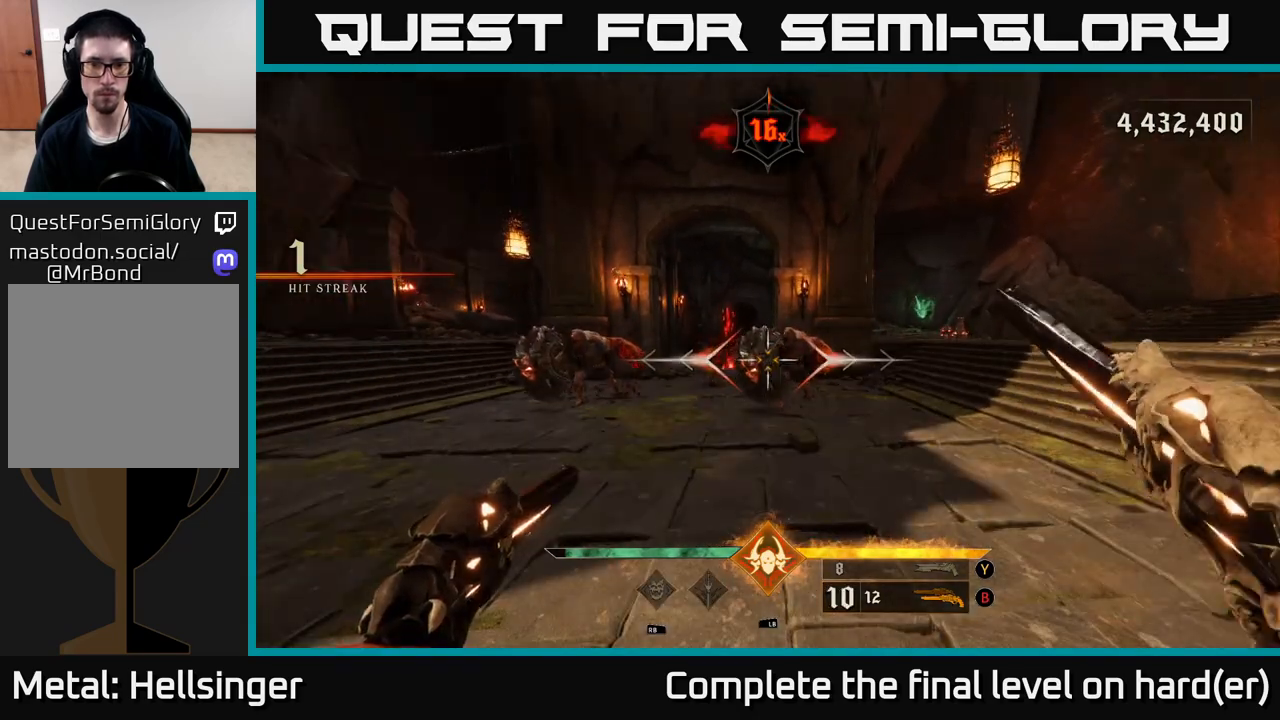
{"buttons": [], "left_stick": "center", "right_stick": "center", "events": [[117, "left_stick", "right"], [150, "right_stick", "right"], [267, "left_stick", "center"], [300, "right_stick", "center"], [317, "R2", "down"], [333, "R2", "up"]]}
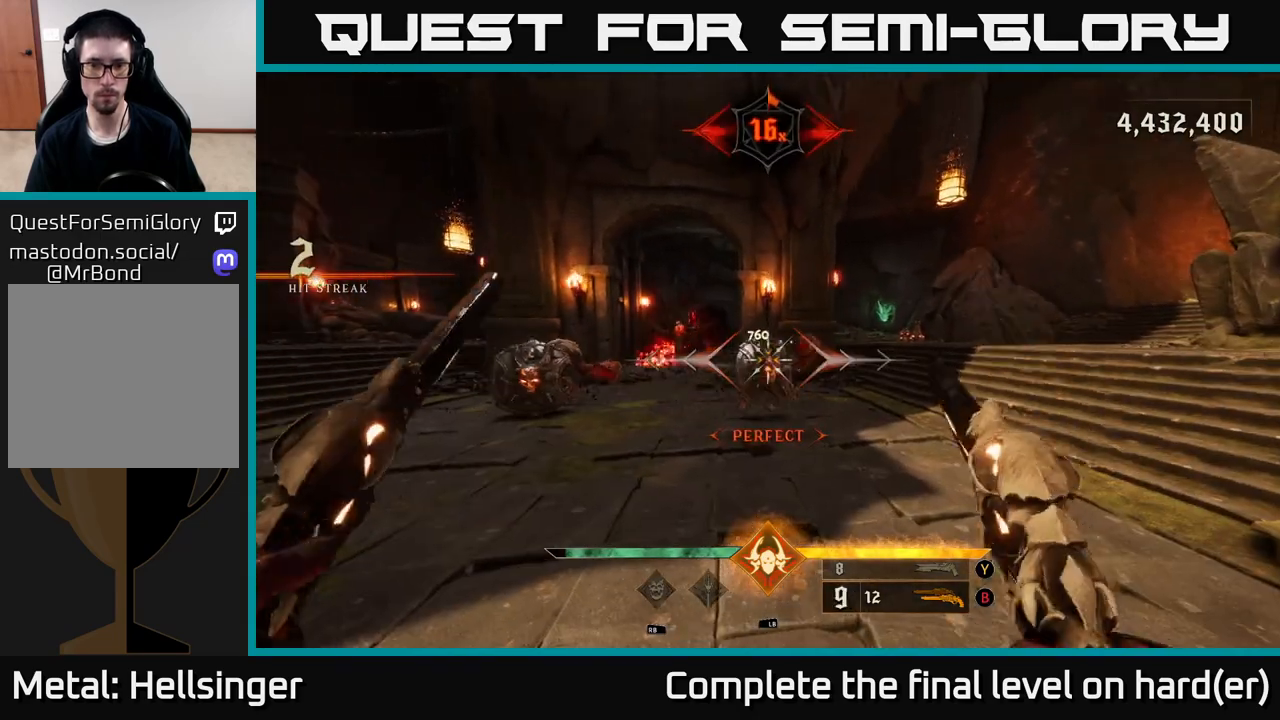
{"buttons": [], "left_stick": "down-left", "right_stick": "center", "events": [[133, "left_stick", "right"], [250, "R2", "down"], [250, "left_stick", "center"], [333, "R2", "up"], [350, "left_stick", "down"], [433, "left_stick", "down-left"]]}
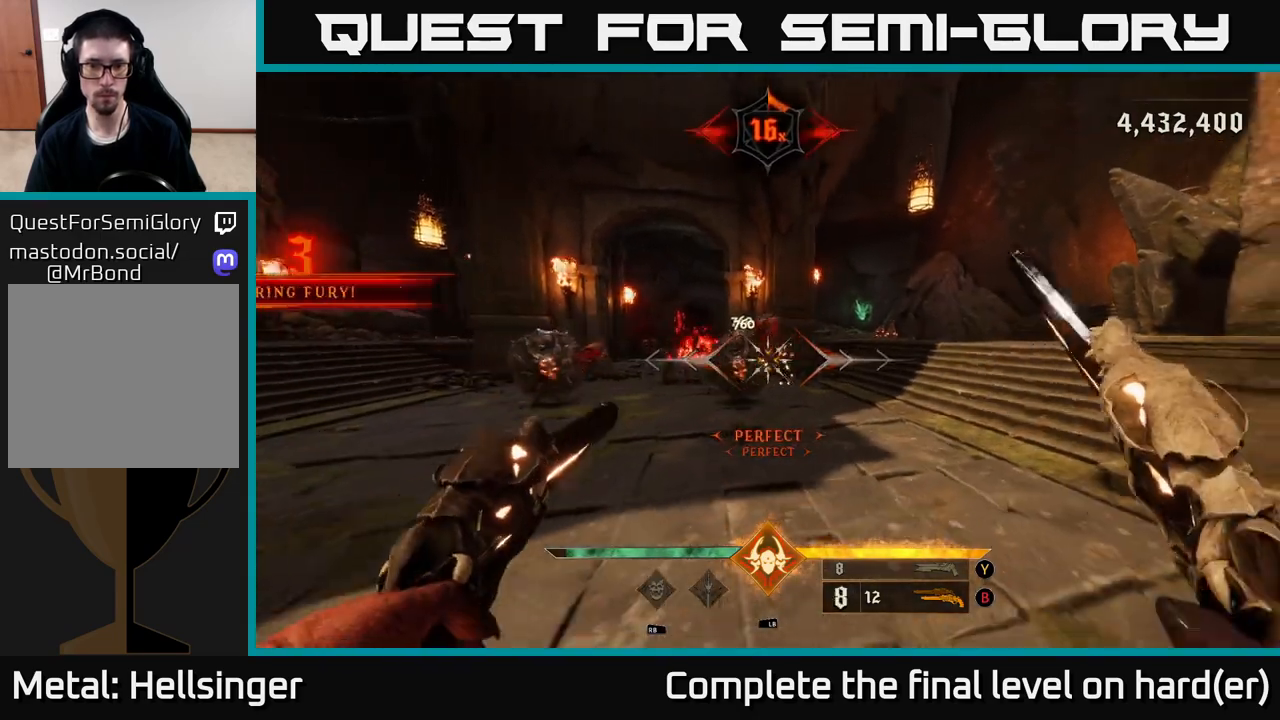
{"buttons": [], "left_stick": "up-left", "right_stick": "center", "events": [[33, "left_stick", "left"], [67, "right_stick", "down"], [83, "L1", "down"], [200, "right_stick", "center"], [217, "L1", "up"], [250, "left_stick", "up-left"], [300, "A", "down"], [450, "A", "up"]]}
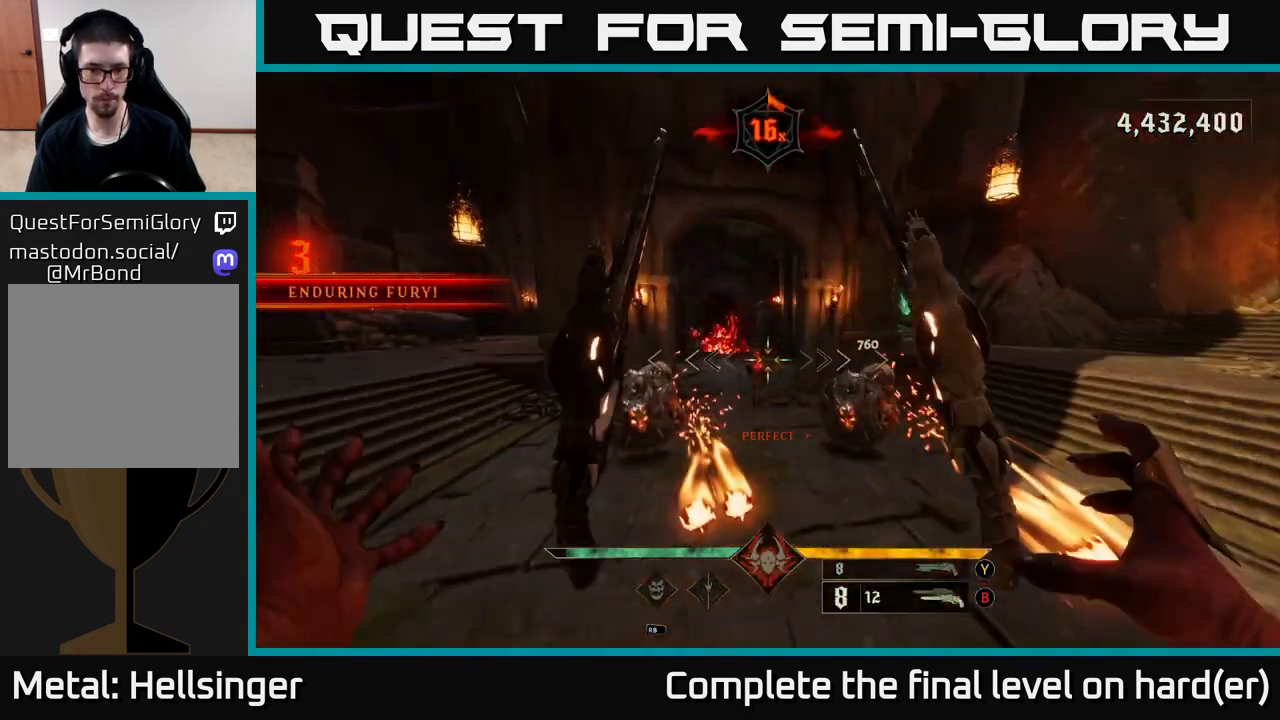
{"buttons": [], "left_stick": "left", "right_stick": "right", "events": [[17, "A", "down"], [83, "left_stick", "left"], [150, "A", "up"], [150, "L2", "down"], [217, "right_stick", "right"], [283, "L2", "up"]]}
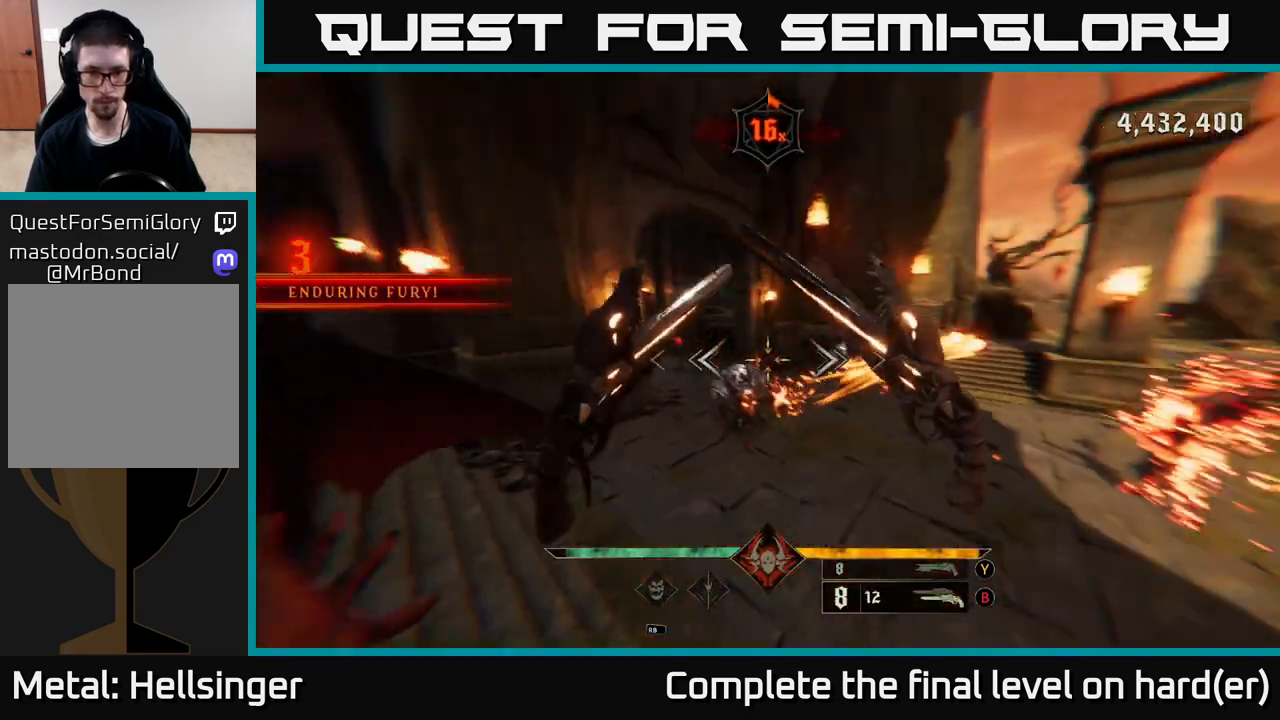
{"buttons": [], "left_stick": "down-left", "right_stick": "center", "events": [[167, "left_stick", "down-left"], [183, "right_stick", "center"], [217, "Y", "down"], [300, "Y", "up"]]}
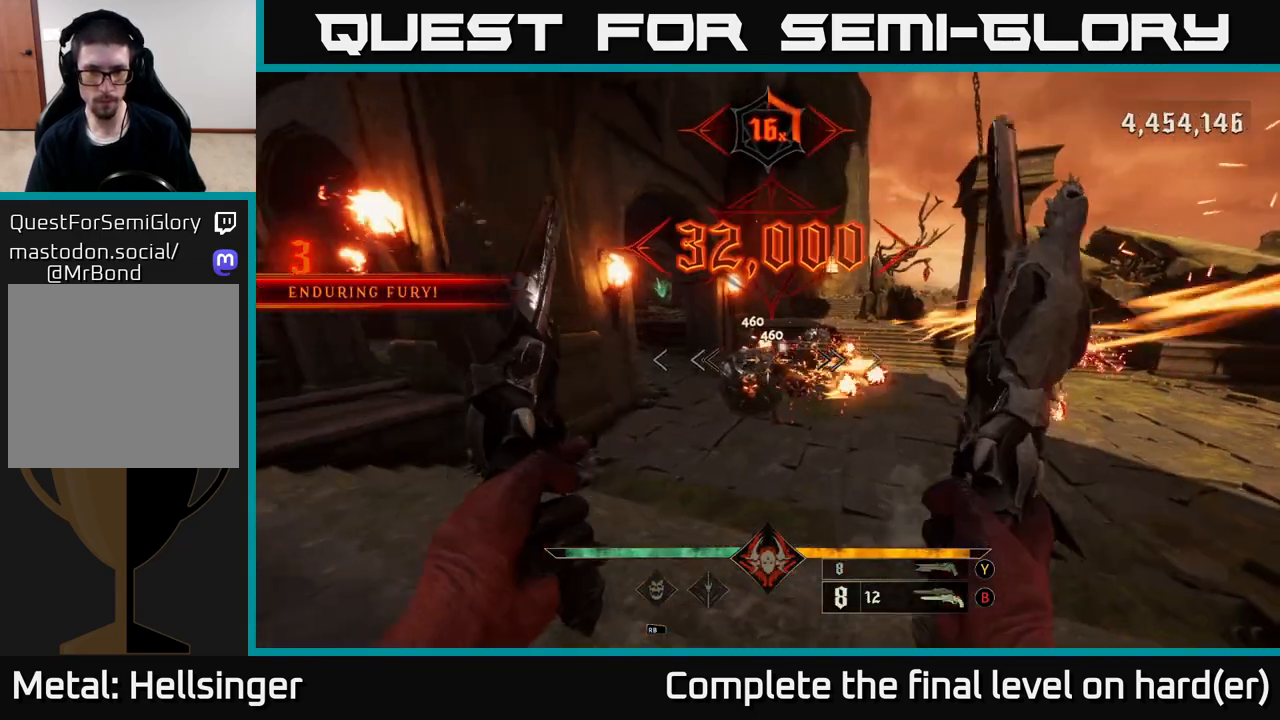
{"buttons": [], "left_stick": "center", "right_stick": "right", "events": [[117, "Y", "down"], [217, "Y", "up"], [383, "left_stick", "right"], [433, "left_stick", "center"], [433, "right_stick", "right"]]}
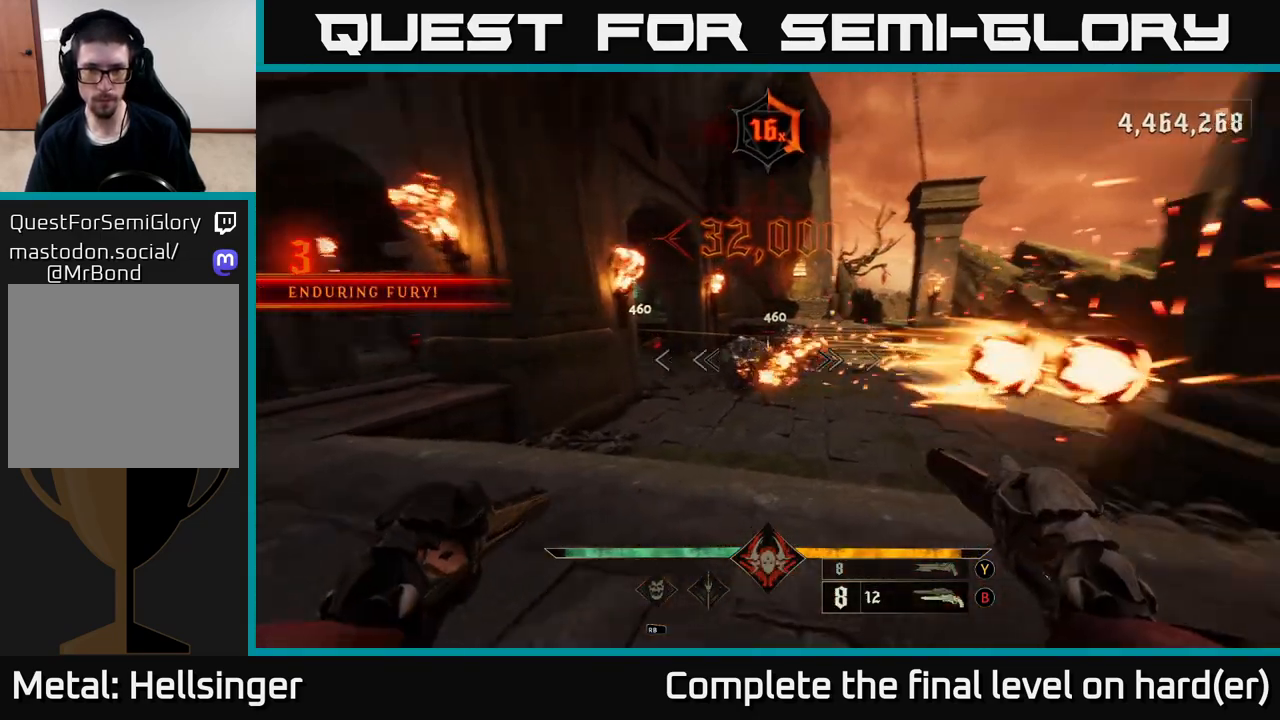
{"buttons": [], "left_stick": "up", "right_stick": "center", "events": [[17, "left_stick", "down-left"], [50, "L2", "down"], [50, "right_stick", "center"], [117, "R2", "down"], [117, "left_stick", "left"], [183, "R2", "up"], [217, "L2", "up"], [283, "right_stick", "right"], [400, "right_stick", "center"], [483, "left_stick", "up"]]}
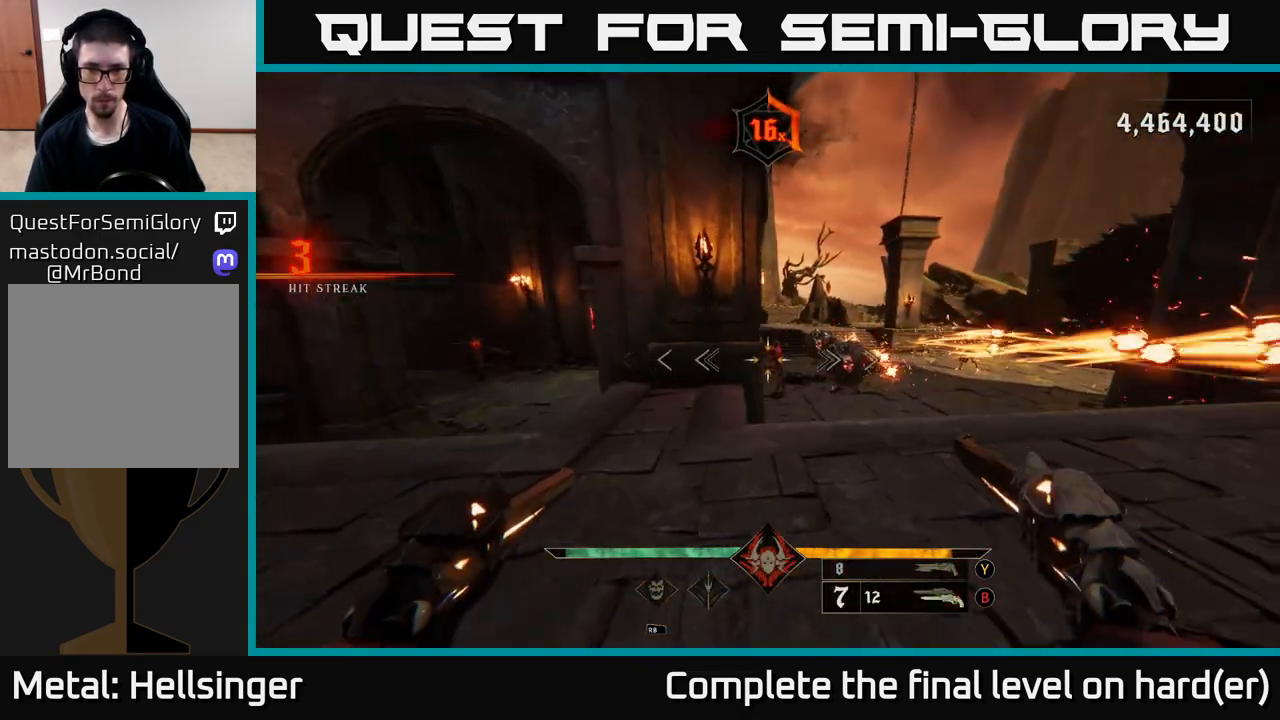
{"buttons": [], "left_stick": "down-left", "right_stick": "center", "events": [[17, "left_stick", "up-right"], [117, "R2", "down"], [117, "right_stick", "right"], [200, "R2", "up"], [200, "left_stick", "left"], [217, "right_stick", "center"], [300, "left_stick", "down-left"]]}
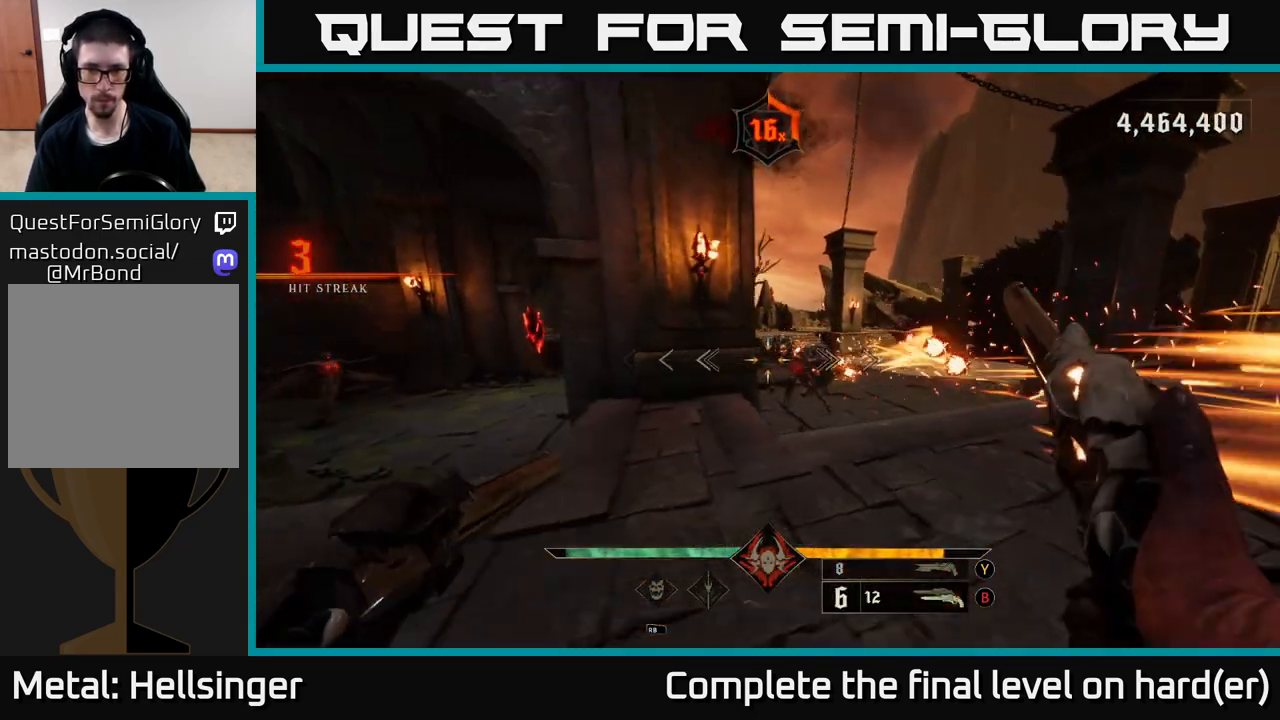
{"buttons": [], "left_stick": "down-left", "right_stick": "down-right", "events": [[67, "Y", "down"], [67, "left_stick", "center"], [117, "left_stick", "left"], [167, "Y", "up"], [267, "left_stick", "center"], [333, "right_stick", "right"], [433, "left_stick", "down-left"], [433, "right_stick", "down-right"]]}
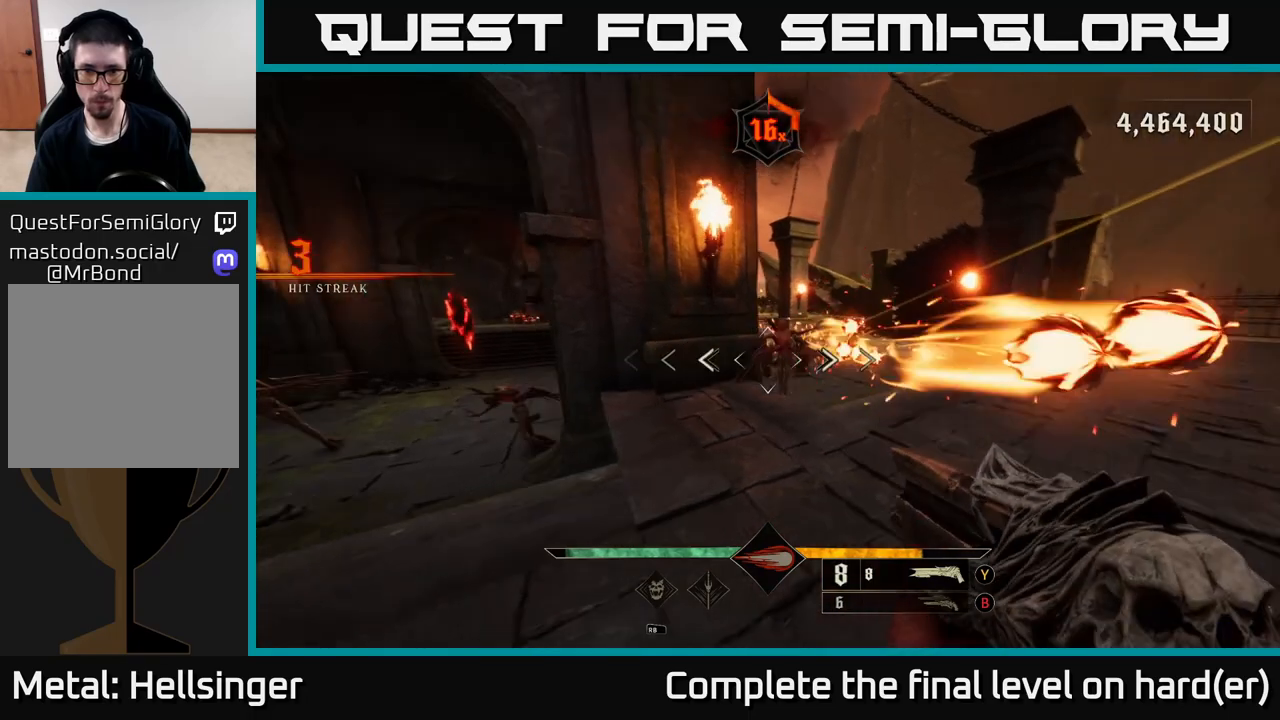
{"buttons": [], "left_stick": "left", "right_stick": "left", "events": [[50, "R2", "down"], [133, "R2", "up"], [183, "left_stick", "center"], [217, "right_stick", "center"], [350, "right_stick", "left"], [400, "left_stick", "left"]]}
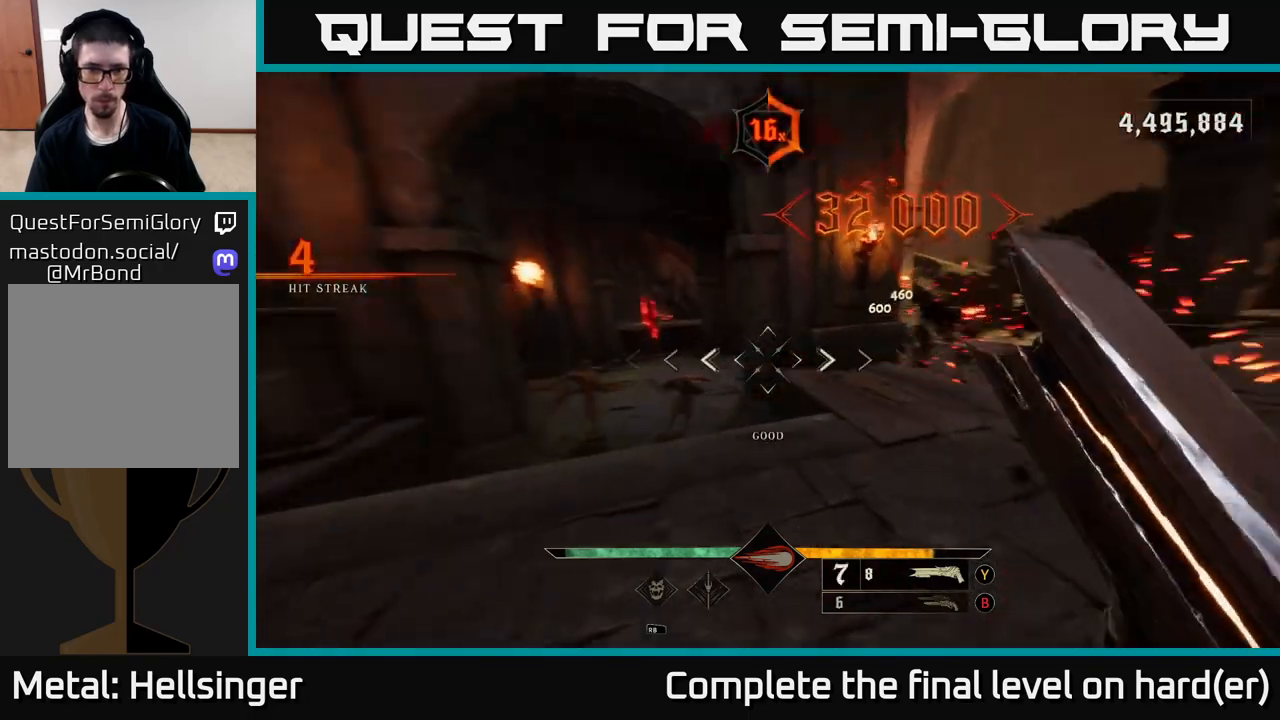
{"buttons": ["R2"], "left_stick": "down", "right_stick": "center", "events": [[100, "left_stick", "center"], [100, "right_stick", "center"], [317, "left_stick", "down"], [317, "right_stick", "up"], [450, "R2", "down"], [450, "right_stick", "center"]]}
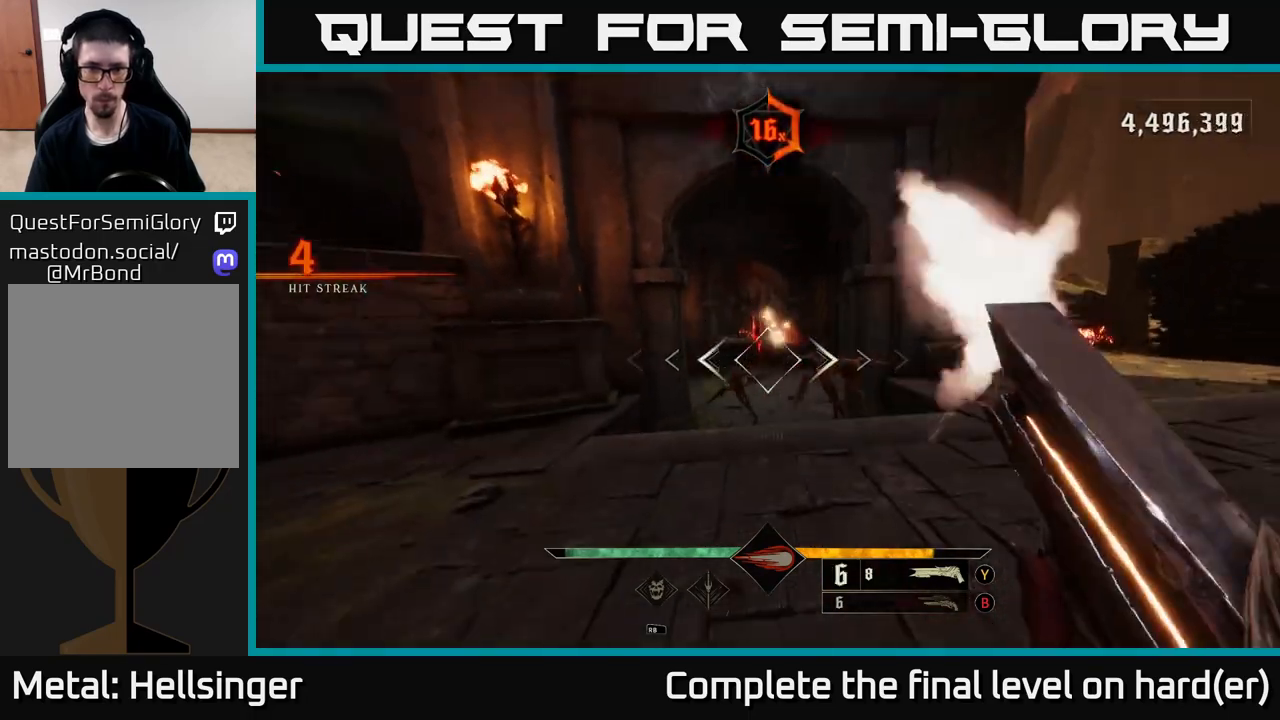
{"buttons": [], "left_stick": "up", "right_stick": "center", "events": [[17, "R2", "up"], [67, "left_stick", "down-left"], [150, "right_stick", "down-right"], [267, "left_stick", "left"], [317, "right_stick", "center"], [367, "left_stick", "center"], [483, "left_stick", "up"]]}
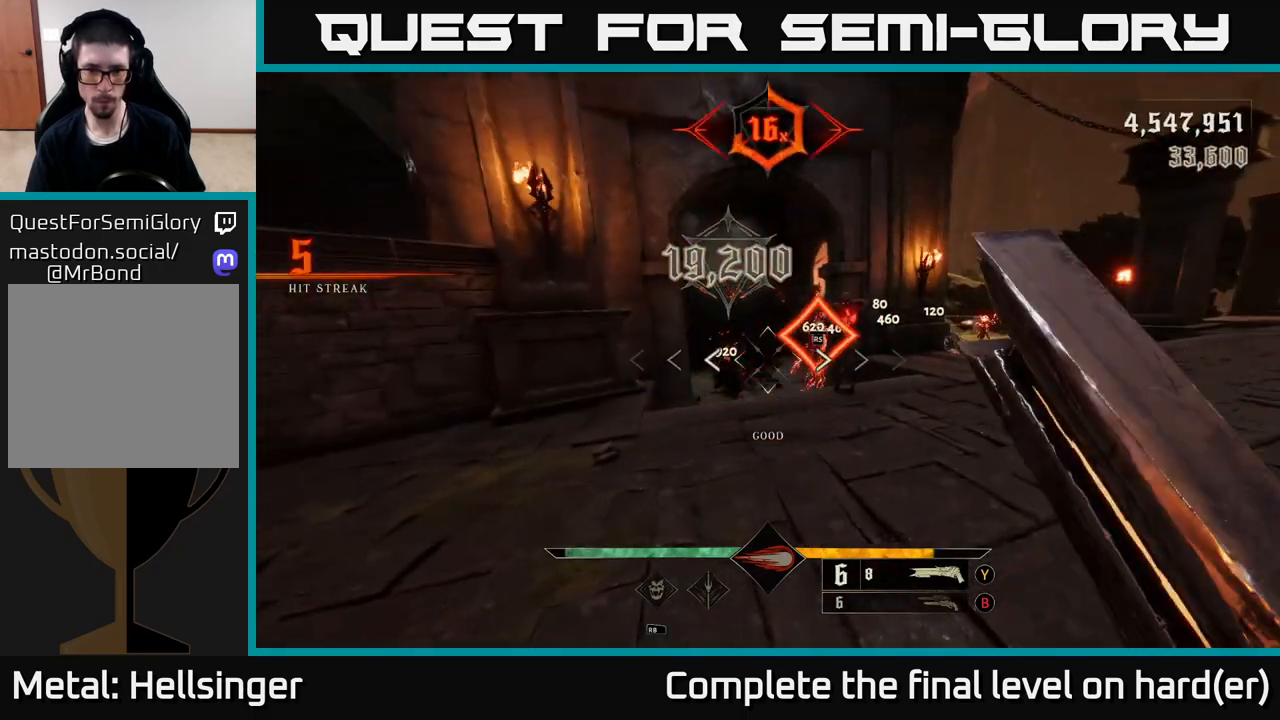
{"buttons": [], "left_stick": "center", "right_stick": "center", "events": [[50, "right_stick", "right"], [200, "left_stick", "up-left"], [200, "right_stick", "center"], [500, "left_stick", "center"]]}
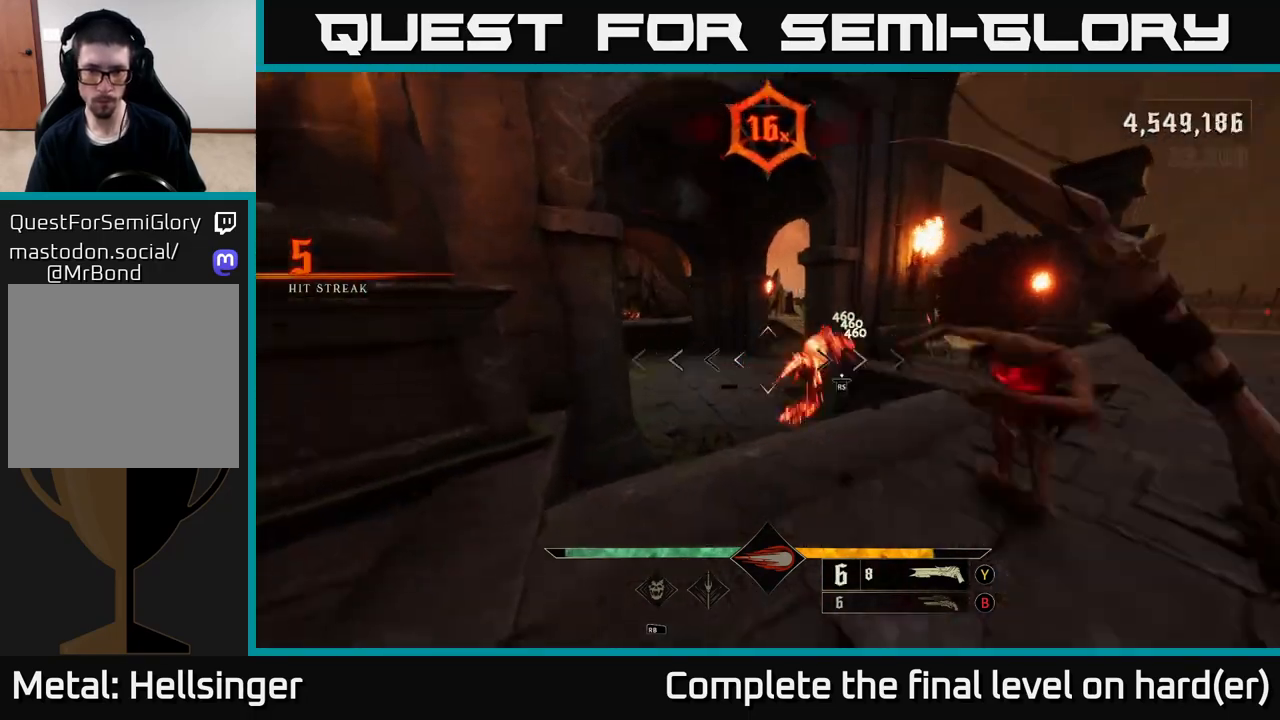
{"buttons": [], "left_stick": "right", "right_stick": "right", "events": [[350, "left_stick", "right"], [350, "right_stick", "right"]]}
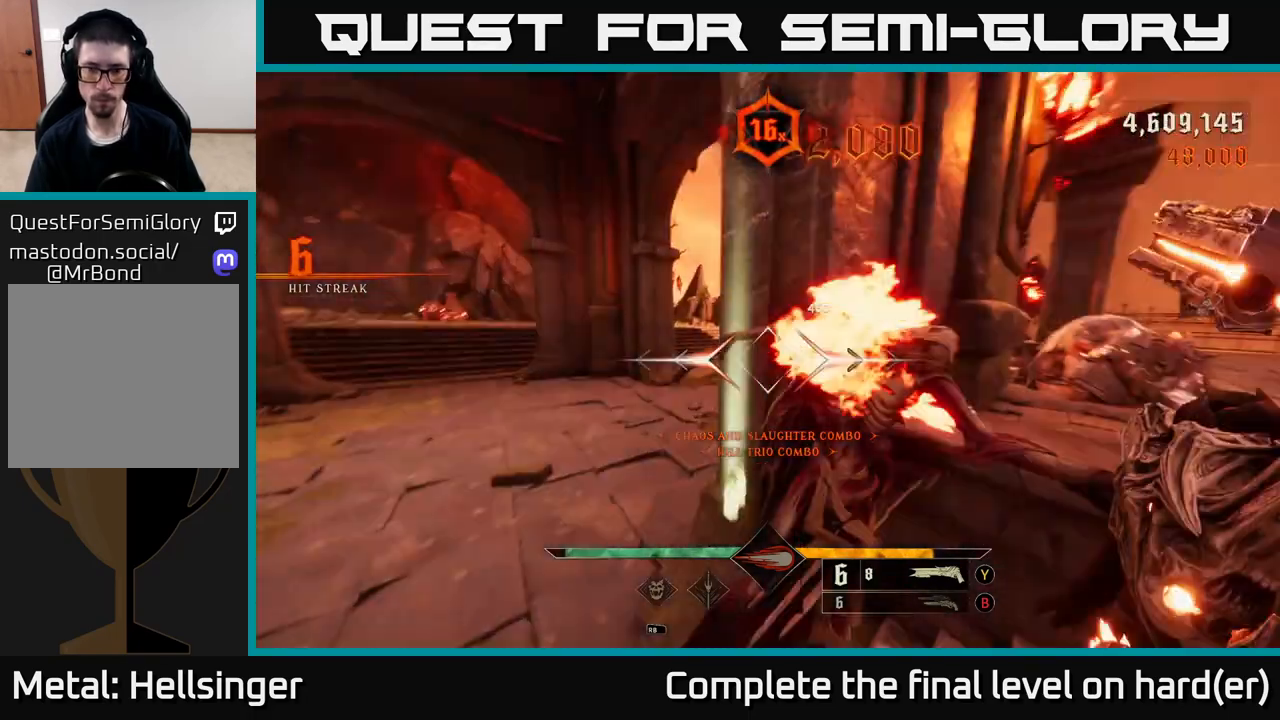
{"buttons": ["L2"], "left_stick": "right", "right_stick": "down", "events": [[17, "right_stick", "center"], [200, "A", "down"], [333, "A", "up"], [417, "L2", "down"], [500, "right_stick", "down"]]}
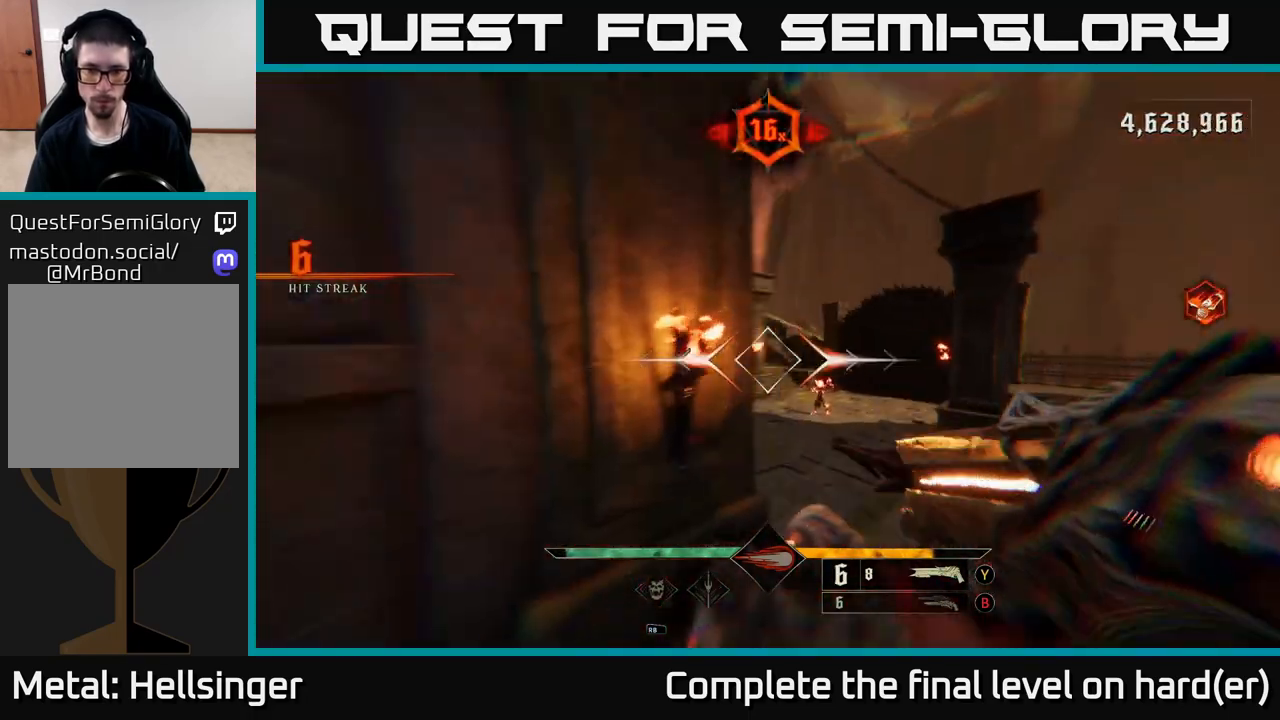
{"buttons": ["R2"], "left_stick": "right", "right_stick": "left", "events": [[17, "L2", "up"], [83, "right_stick", "down-left"], [183, "left_stick", "left"], [433, "R2", "down"], [483, "left_stick", "right"], [483, "right_stick", "left"]]}
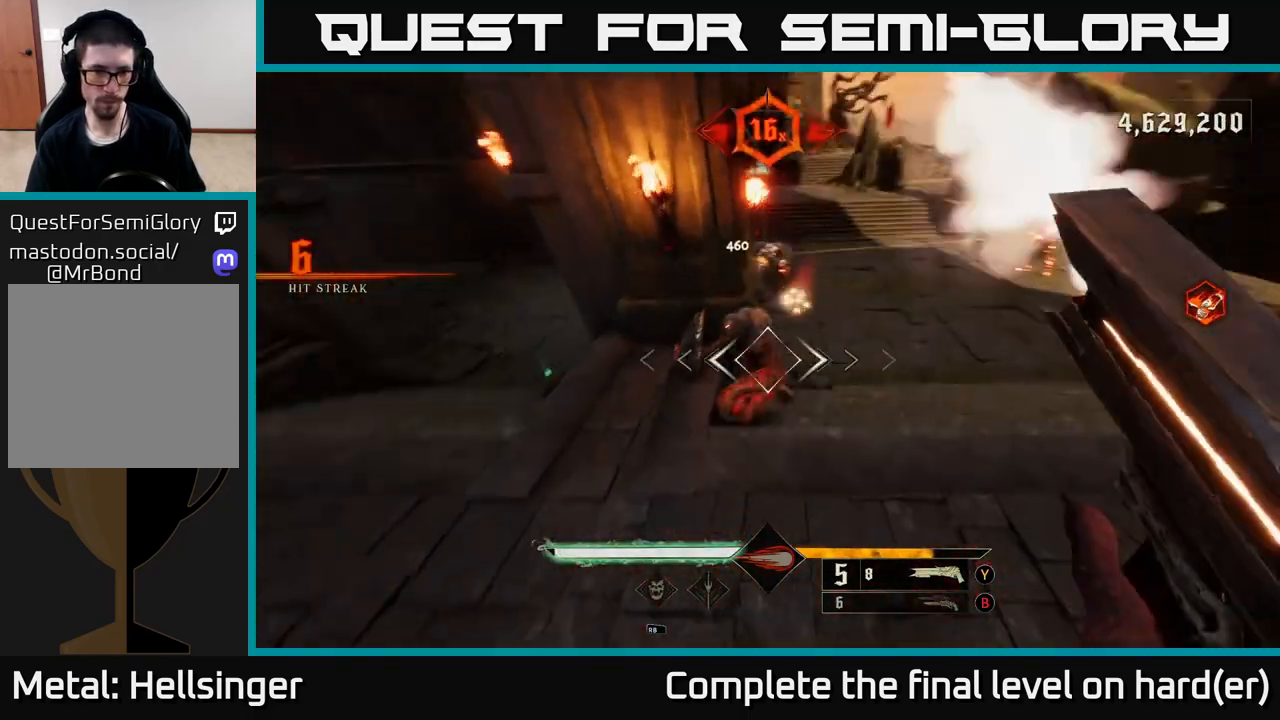
{"buttons": [], "left_stick": "center", "right_stick": "center", "events": [[50, "R2", "up"], [50, "right_stick", "up-left"], [217, "left_stick", "up-right"], [283, "right_stick", "center"], [417, "left_stick", "center"]]}
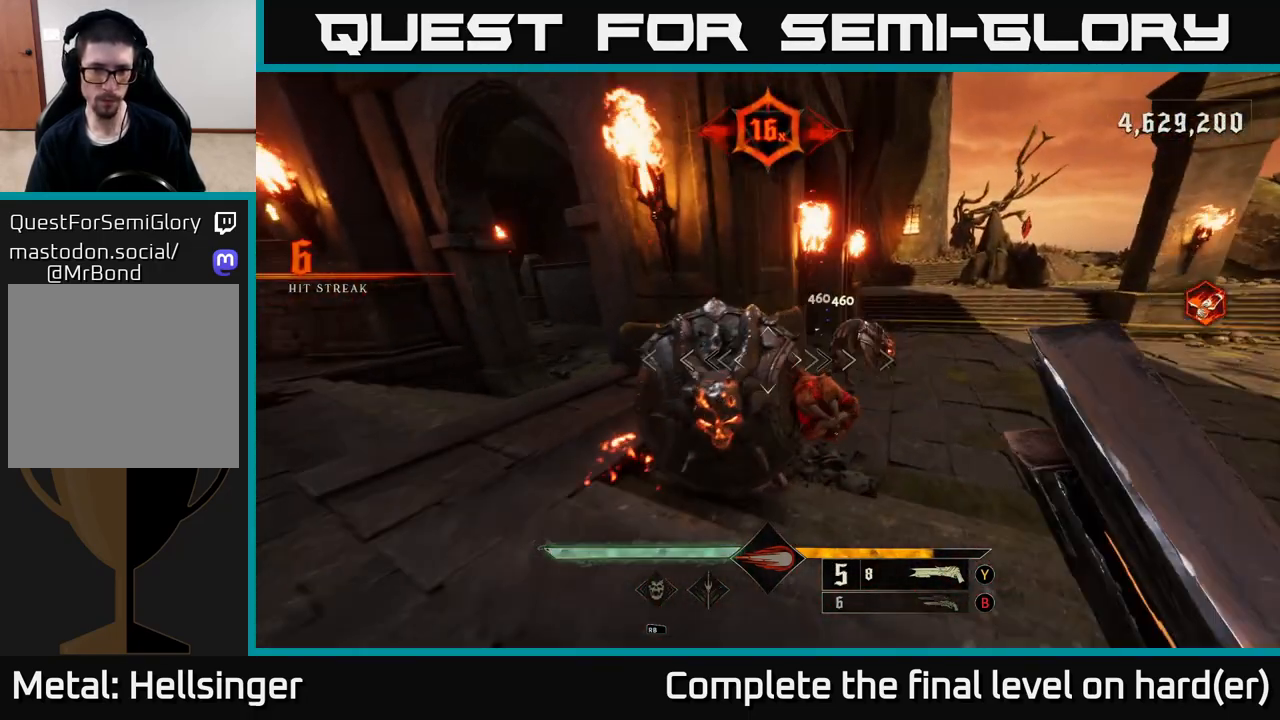
{"buttons": [], "left_stick": "down-right", "right_stick": "center", "events": [[33, "left_stick", "down-right"], [167, "right_stick", "down-left"], [300, "R2", "down"], [400, "R2", "up"], [433, "right_stick", "center"]]}
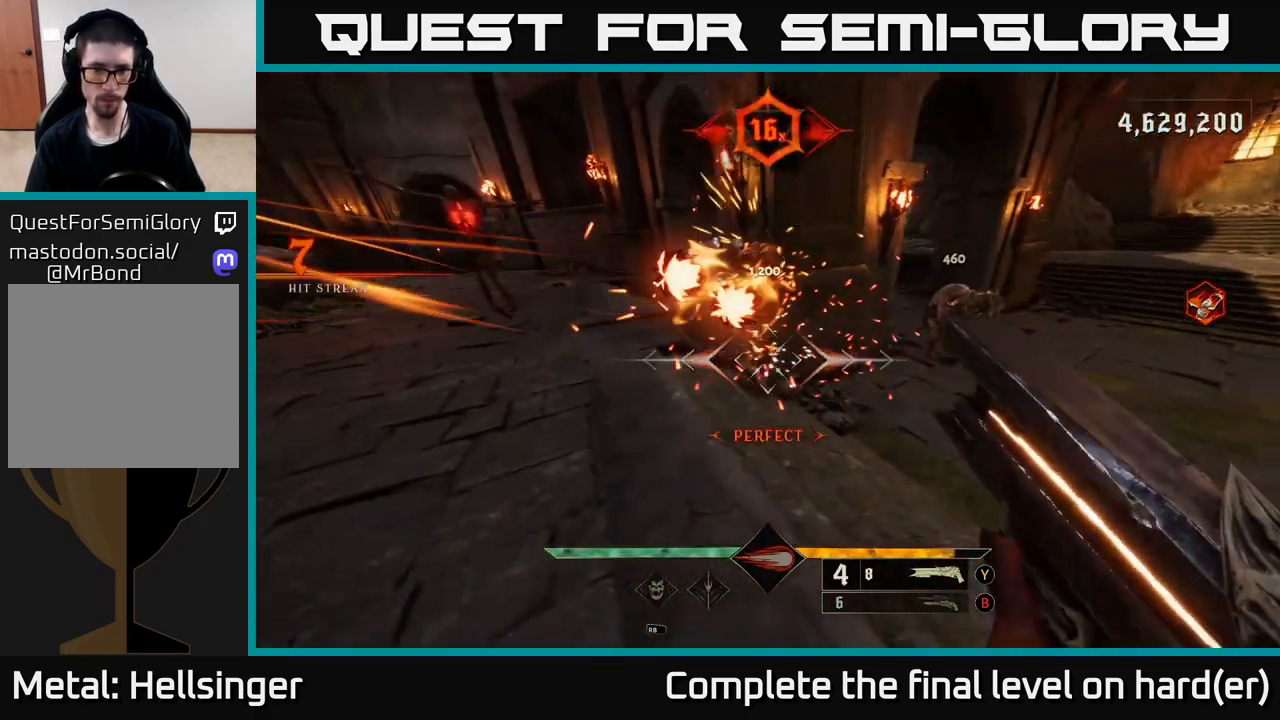
{"buttons": [], "left_stick": "right", "right_stick": "left", "events": [[183, "A", "down"], [283, "A", "up"], [383, "right_stick", "down-left"], [417, "left_stick", "right"], [433, "right_stick", "left"]]}
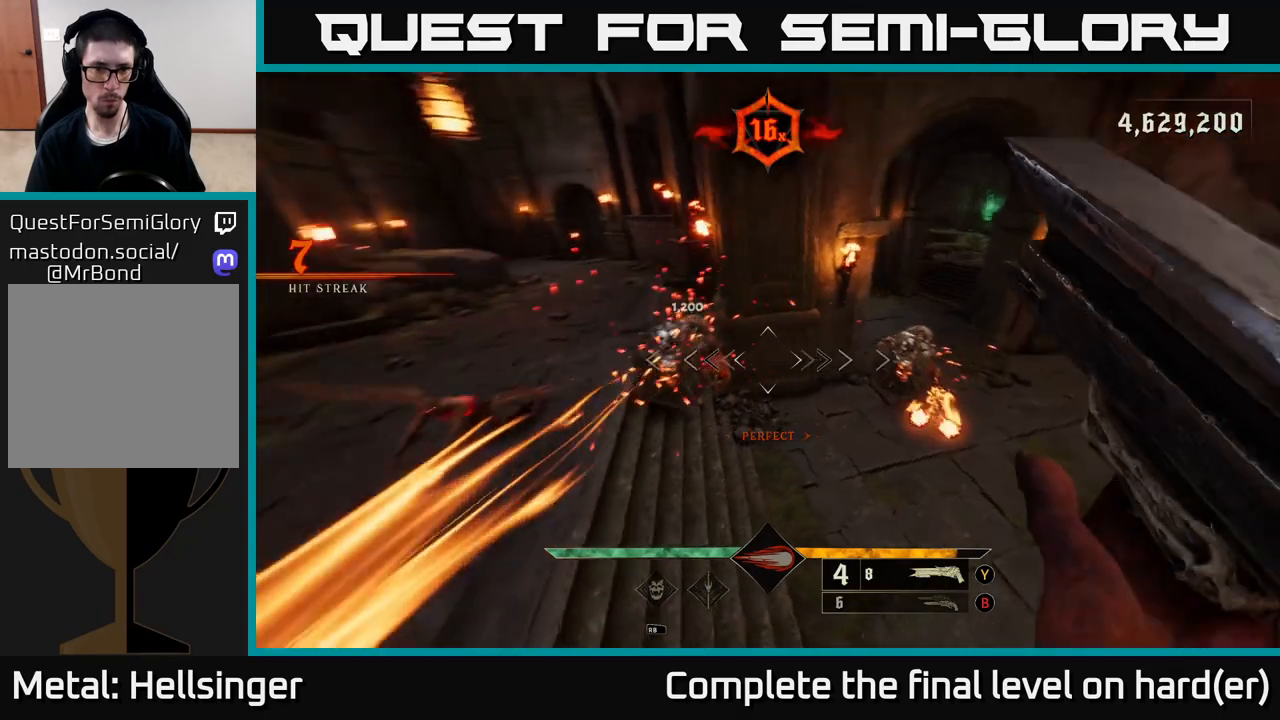
{"buttons": [], "left_stick": "right", "right_stick": "up-left", "events": [[167, "right_stick", "center"], [233, "R2", "down"], [350, "R2", "up"], [467, "right_stick", "up-left"]]}
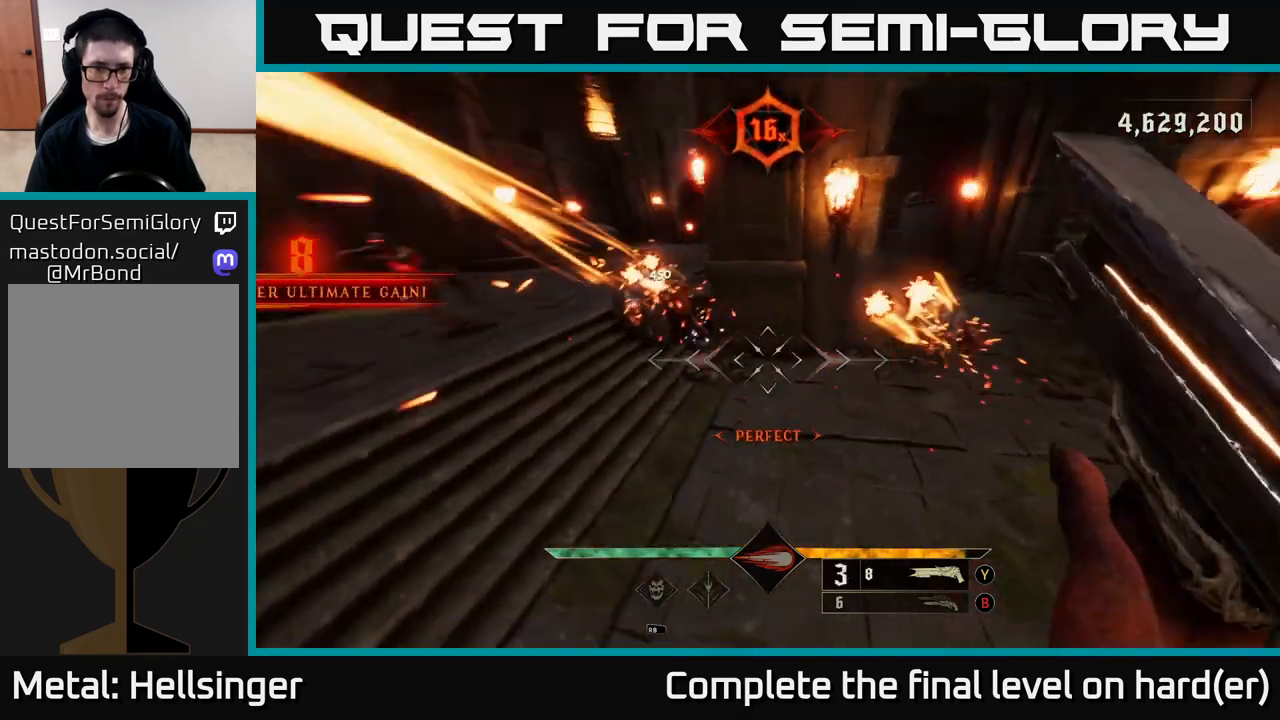
{"buttons": [], "left_stick": "down-right", "right_stick": "up-left", "events": [[167, "left_stick", "down-right"], [333, "right_stick", "center"], [500, "right_stick", "up-left"]]}